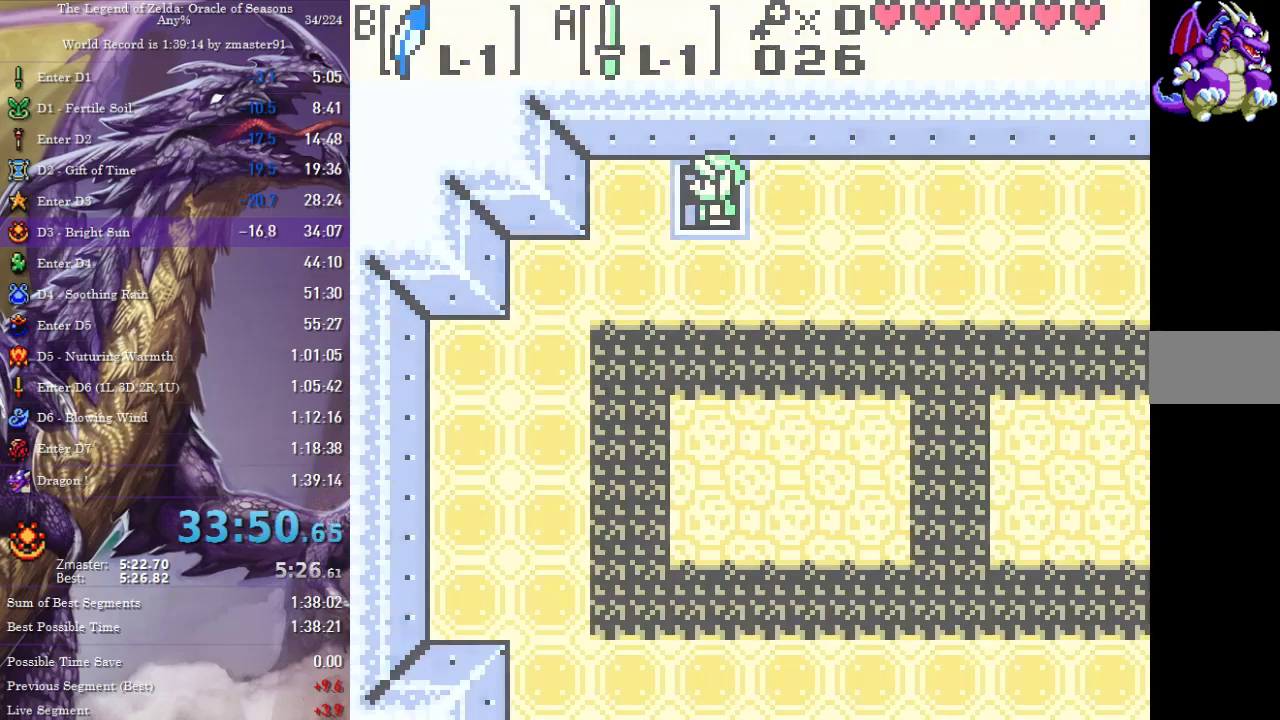
Gameplay with a controller (PlayStation layout); each line is a JSON object with the inputs held at the frame after it. "events" lists button and stick changes between this image and that frame as [ms after this image, input, new state], when the widget could be followed in between. Not read: L2 L3 R2 R3 other_buttons.
{"buttons": ["DPAD_RIGHT"], "events": [[33, "DPAD_LEFT", "up"], [83, "DPAD_RIGHT", "down"]]}
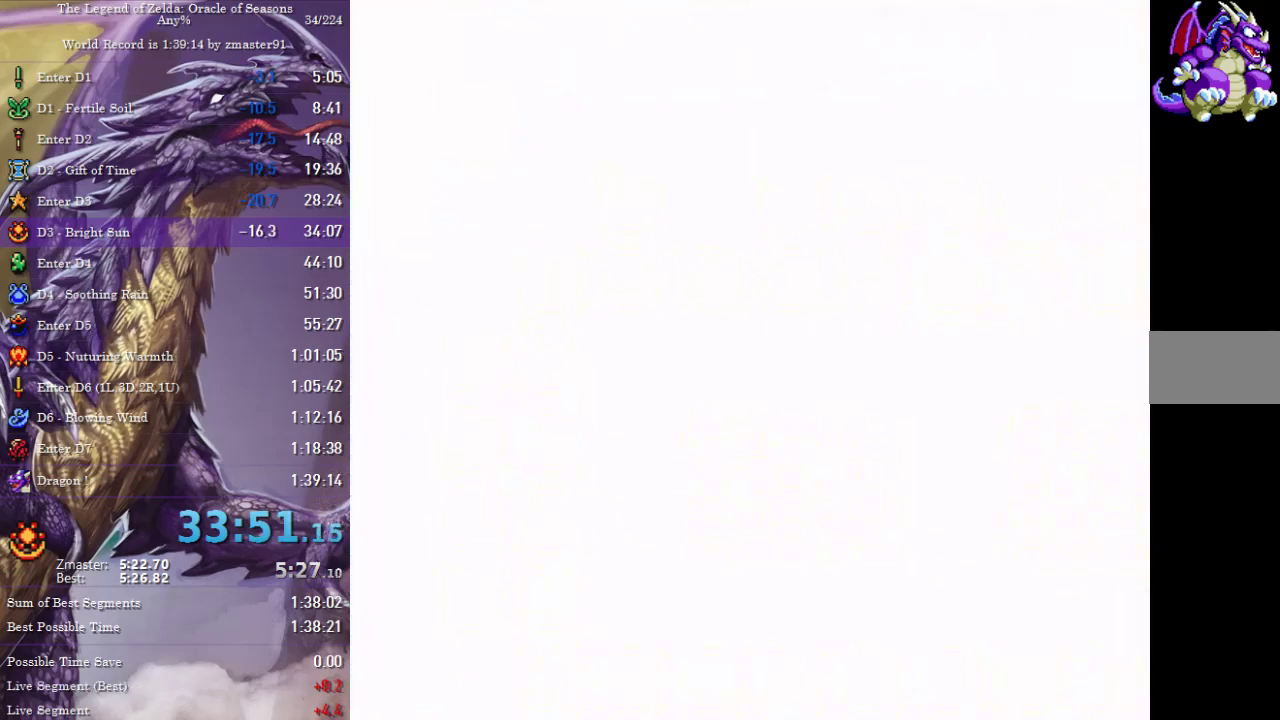
{"buttons": ["DPAD_RIGHT"], "events": []}
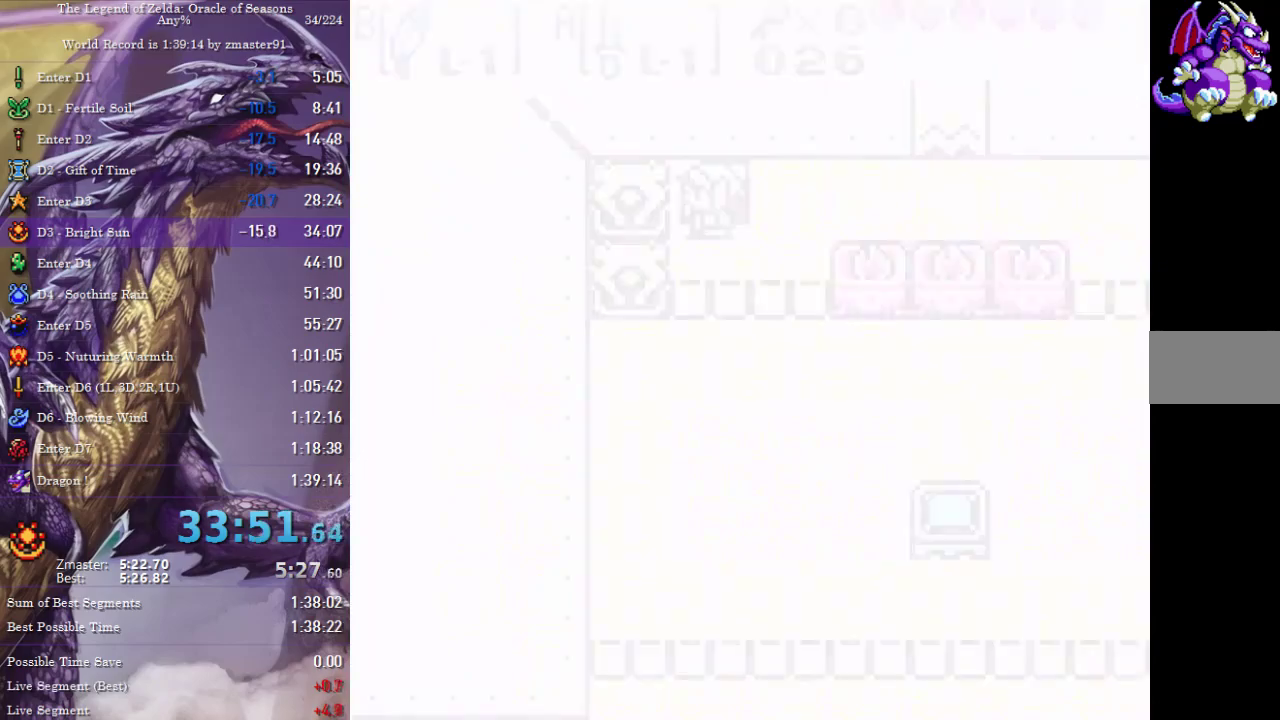
{"buttons": ["DPAD_RIGHT"], "events": []}
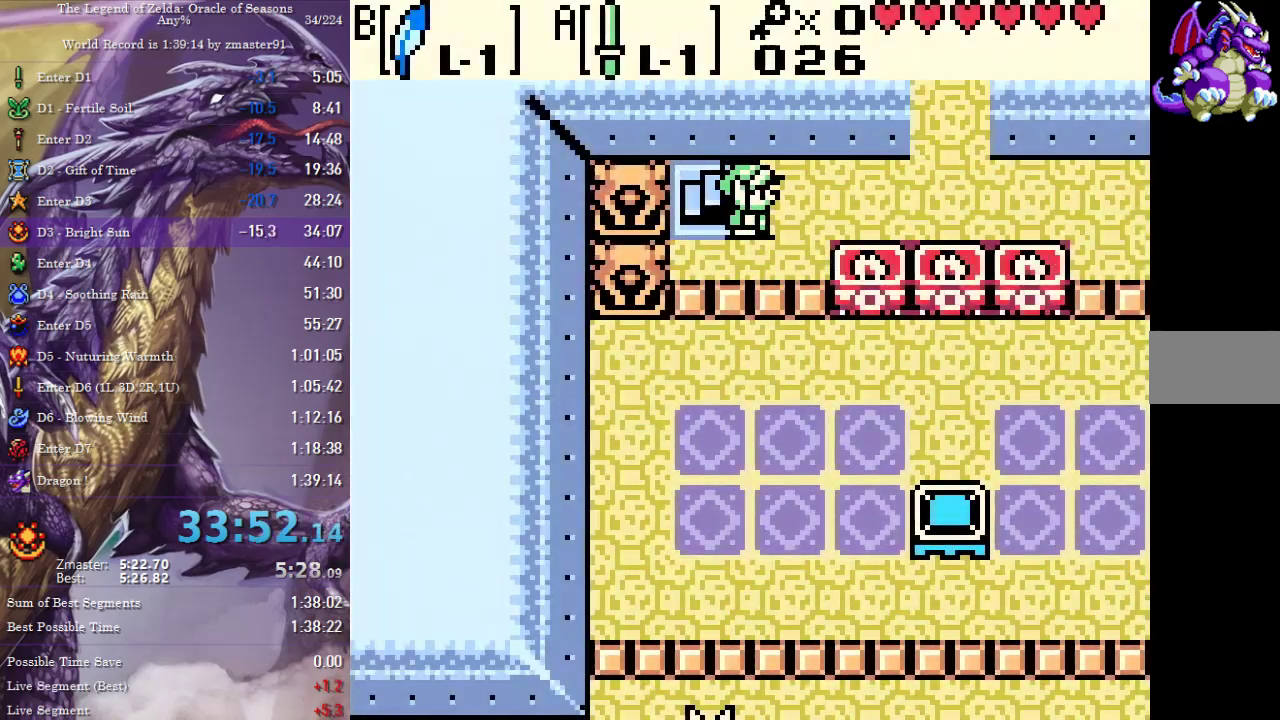
{"buttons": ["DPAD_UP", "DPAD_RIGHT"], "events": [[483, "DPAD_UP", "down"]]}
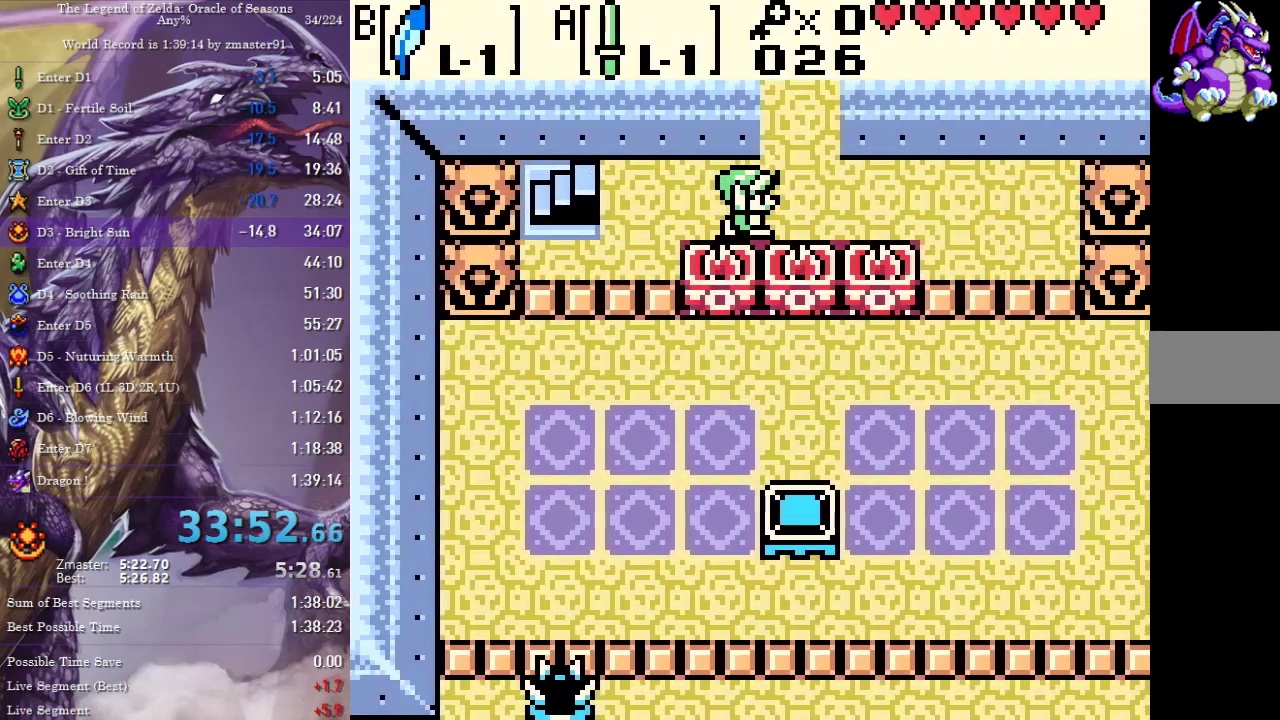
{"buttons": ["DPAD_UP"], "events": [[167, "DPAD_RIGHT", "up"]]}
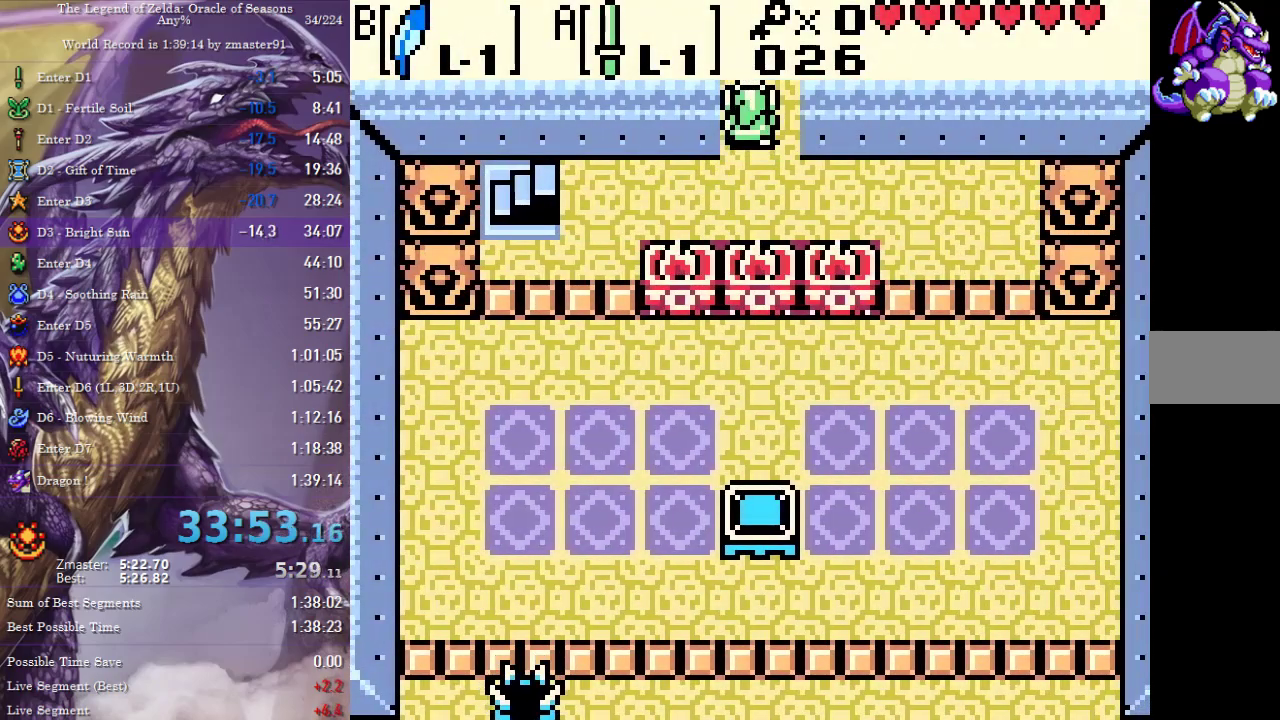
{"buttons": ["DPAD_UP"], "events": []}
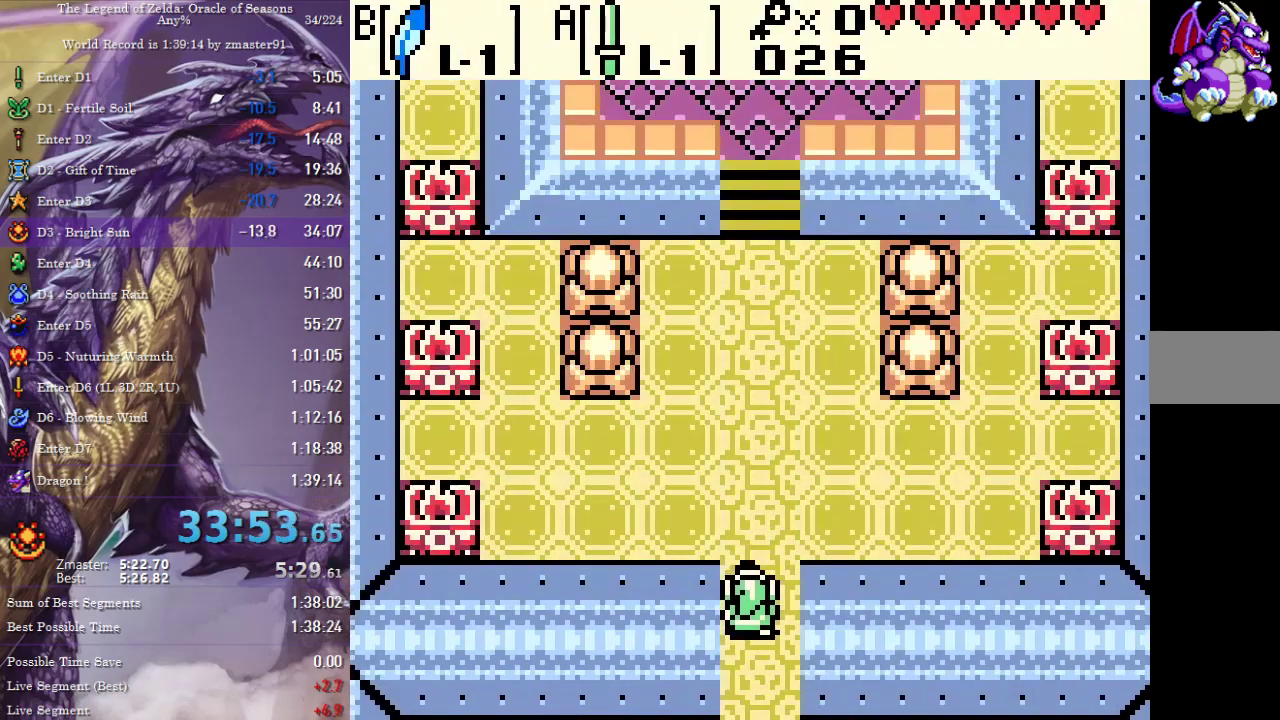
{"buttons": ["DPAD_UP"], "events": []}
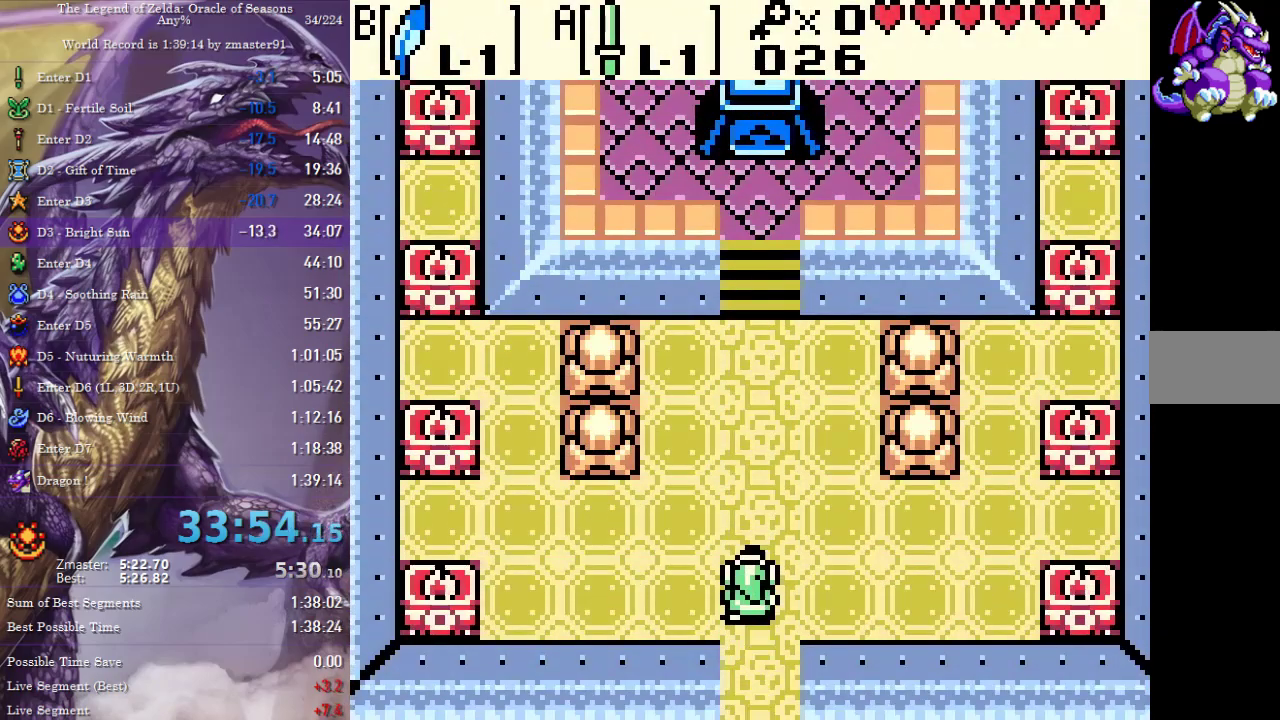
{"buttons": ["DPAD_UP"], "events": []}